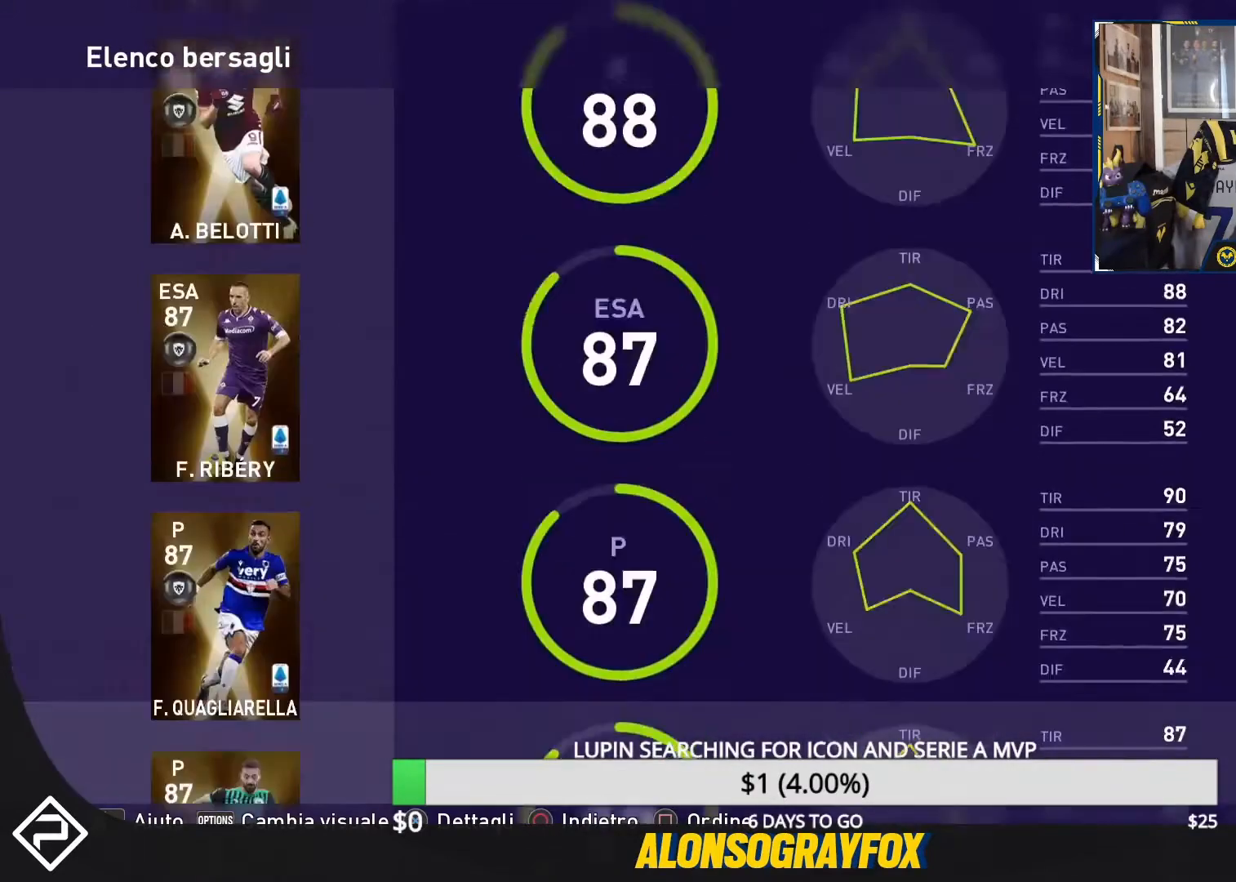
Gameplay with a controller (PlayStation layout); each line is a JSON object with the inputs held at the frame after it. "events" lists button and stick changes between this image and that frame as [ms after this image, input, new state], when the widget could be followed in between. Not read: R3 left_stick right_stick.
{"buttons": [], "events": []}
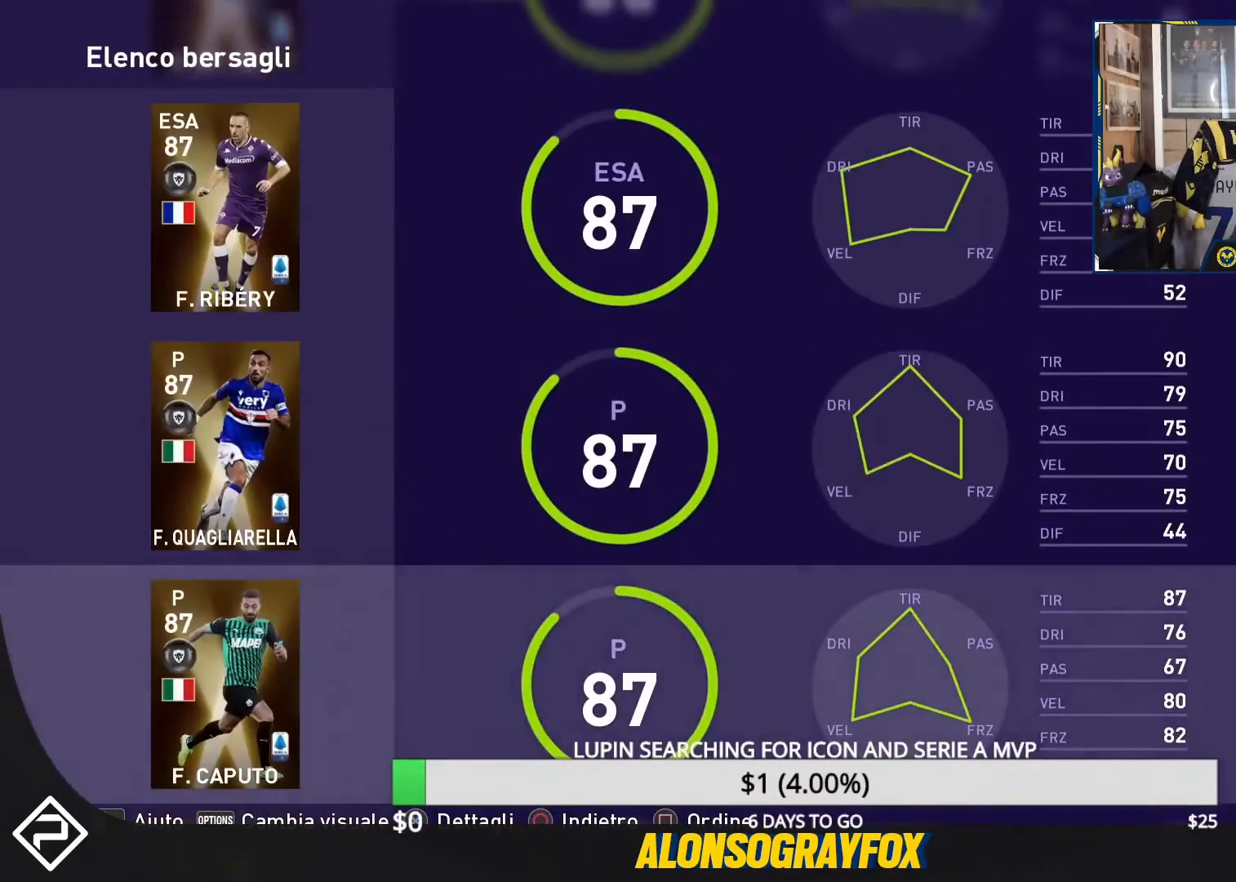
{"buttons": ["DPAD_UP"], "events": [[67, "DPAD_DOWN", "down"], [167, "DPAD_DOWN", "up"], [300, "DPAD_UP", "down"], [400, "DPAD_UP", "up"], [467, "DPAD_UP", "down"]]}
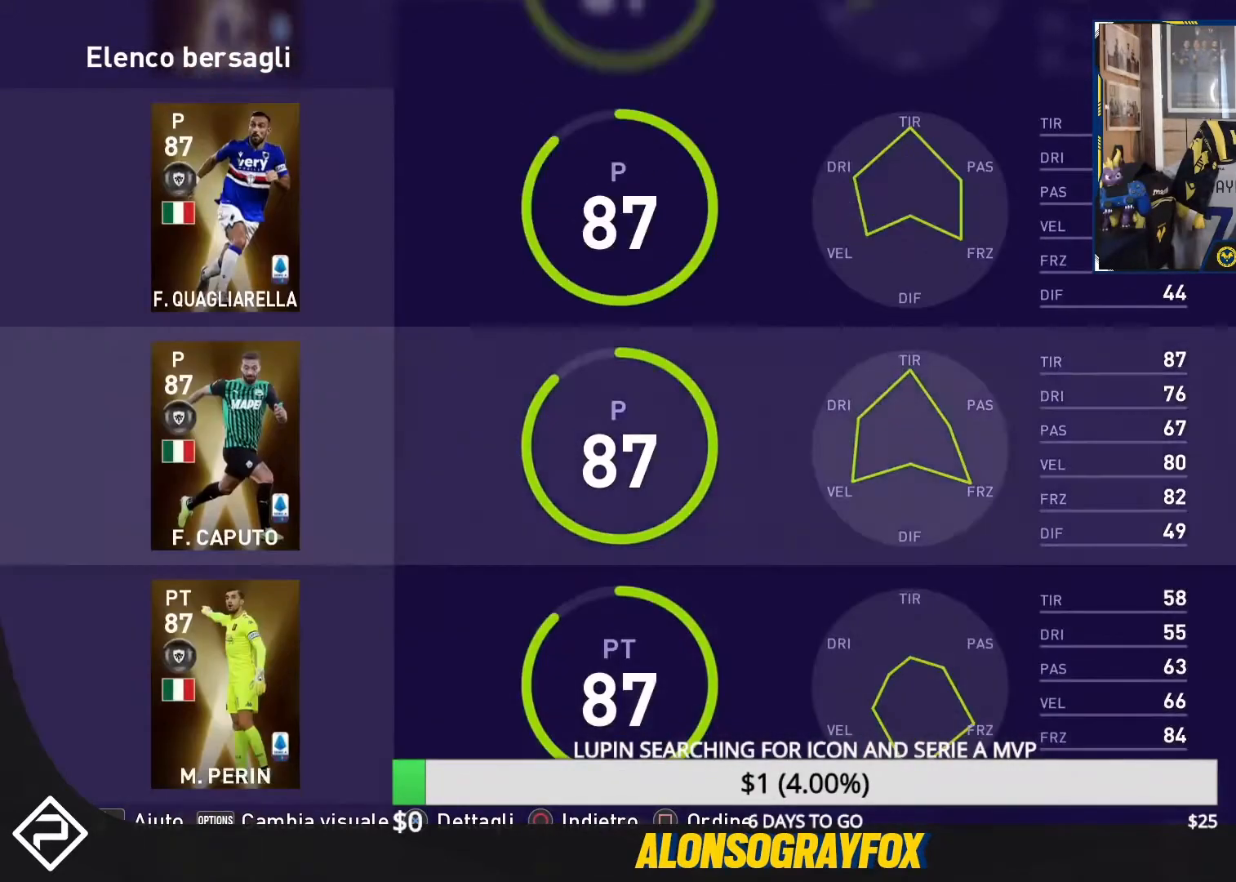
{"buttons": [], "events": [[67, "DPAD_UP", "up"], [367, "DPAD_DOWN", "down"], [500, "DPAD_DOWN", "up"]]}
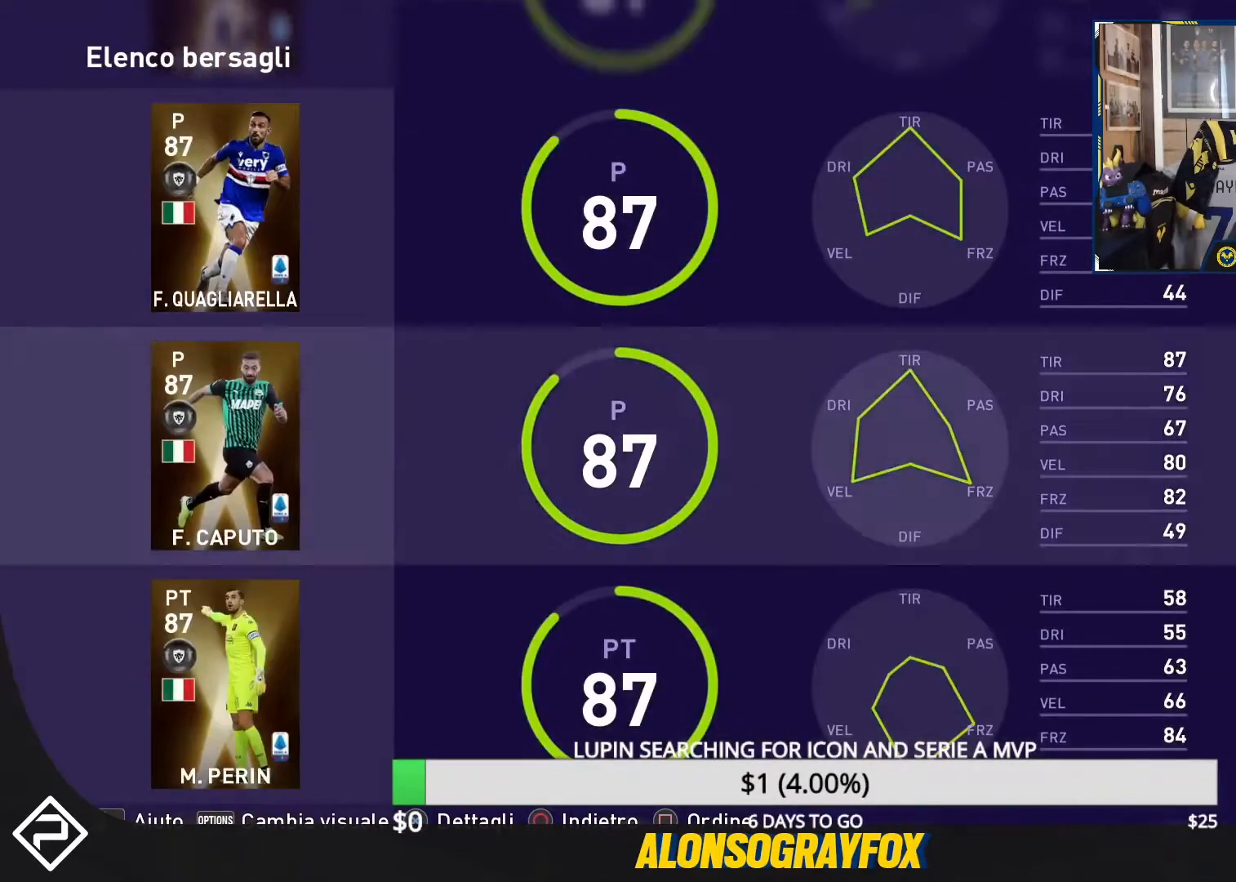
{"buttons": [], "events": [[33, "DPAD_DOWN", "down"], [167, "DPAD_DOWN", "up"], [267, "DPAD_DOWN", "down"], [333, "DPAD_DOWN", "up"]]}
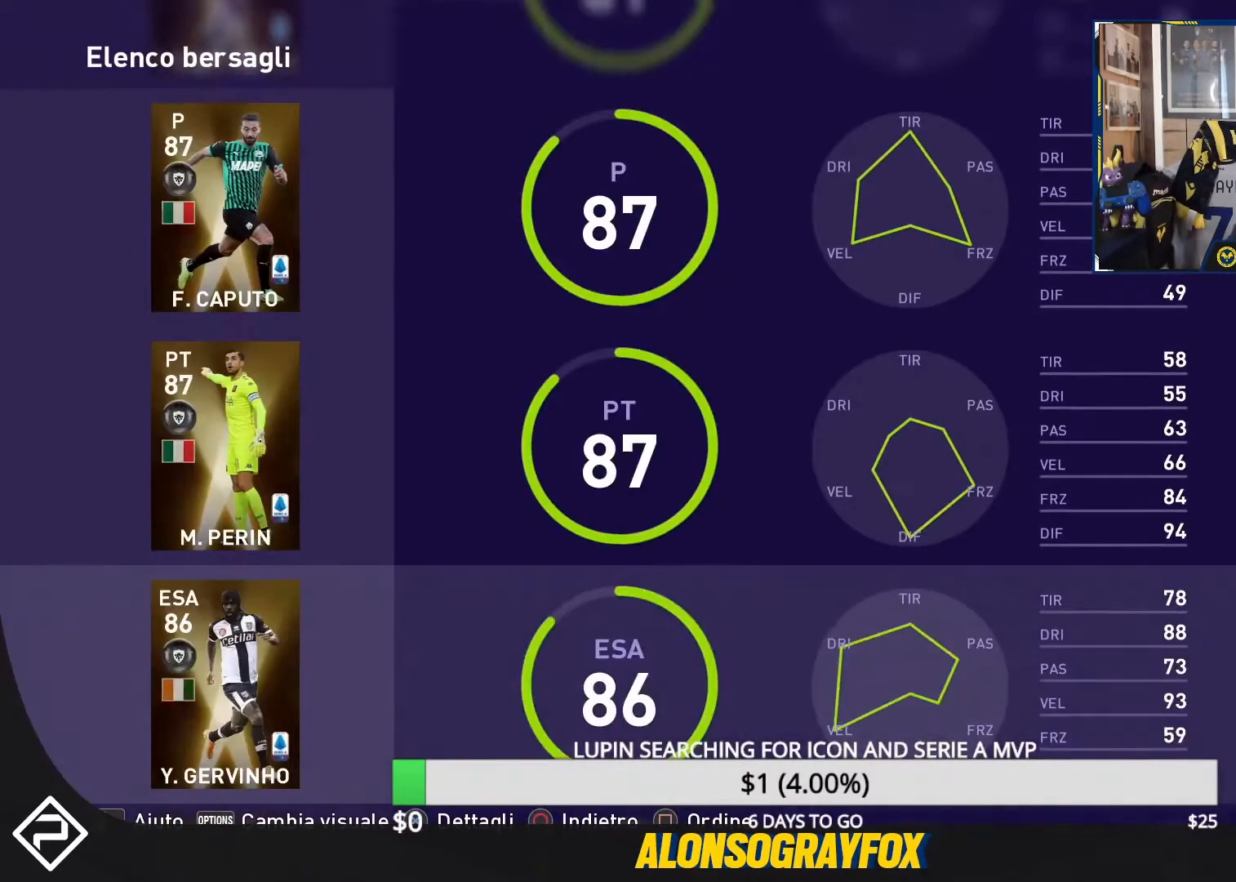
{"buttons": ["DPAD_DOWN"], "events": [[267, "DPAD_DOWN", "down"], [367, "DPAD_DOWN", "up"], [500, "DPAD_DOWN", "down"]]}
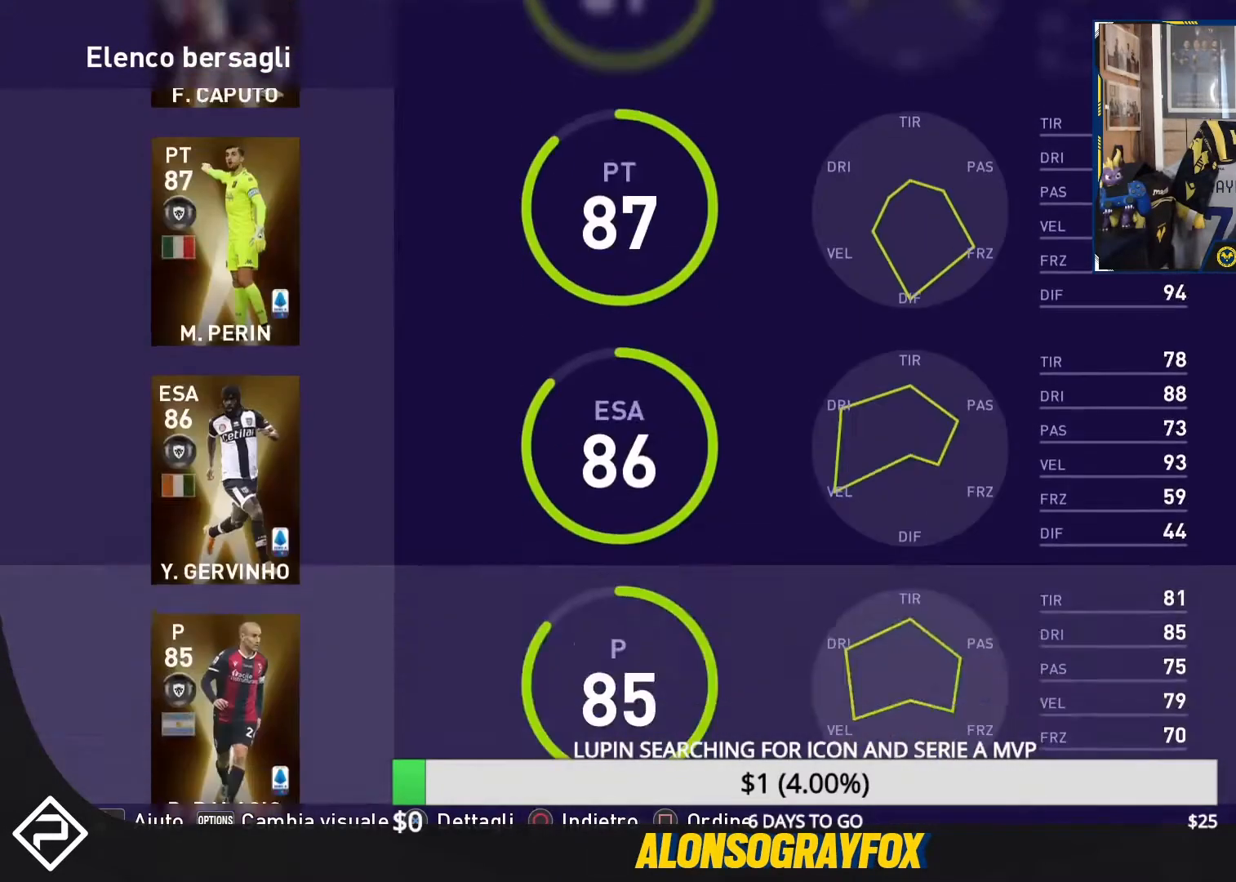
{"buttons": [], "events": [[167, "DPAD_DOWN", "up"], [233, "DPAD_DOWN", "down"], [333, "DPAD_DOWN", "up"]]}
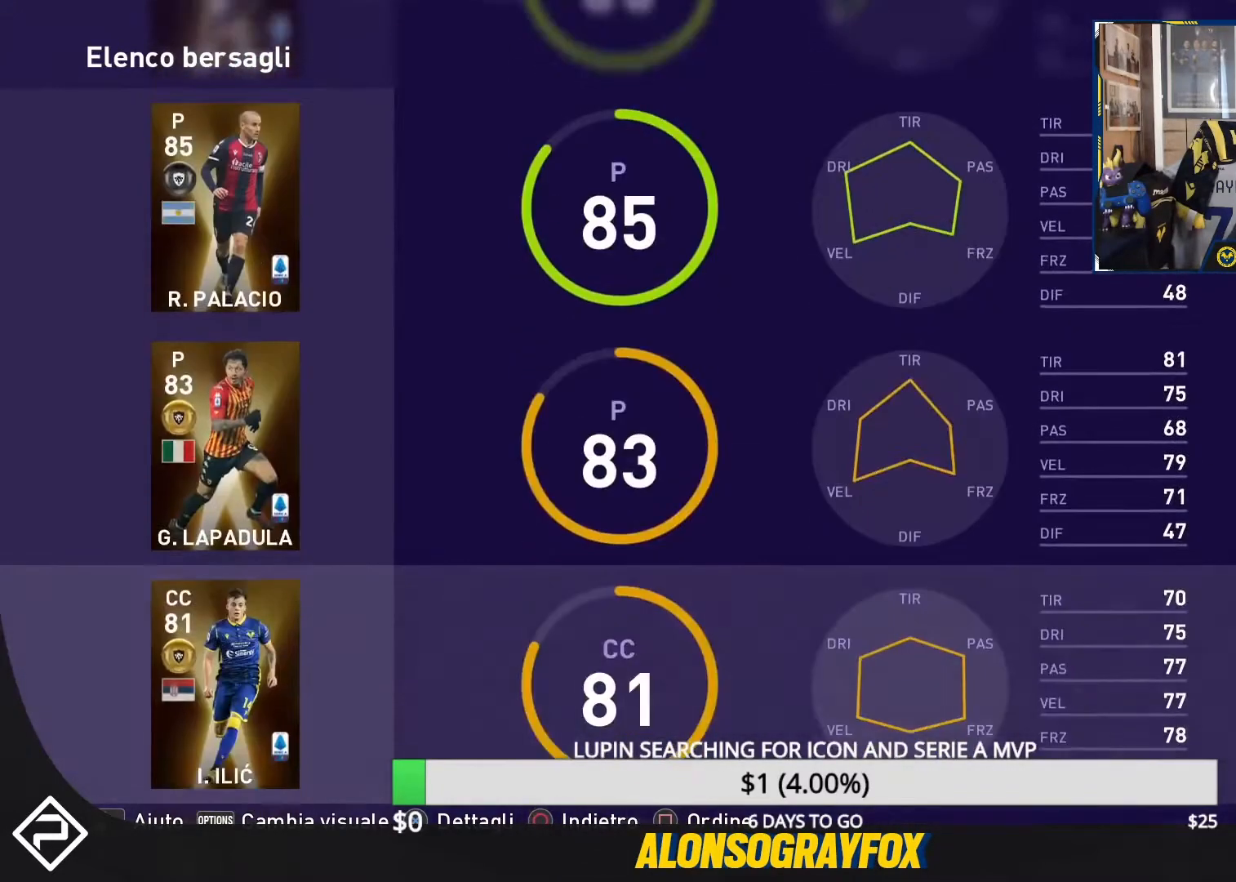
{"buttons": [], "events": [[367, "DPAD_DOWN", "down"], [467, "DPAD_DOWN", "up"]]}
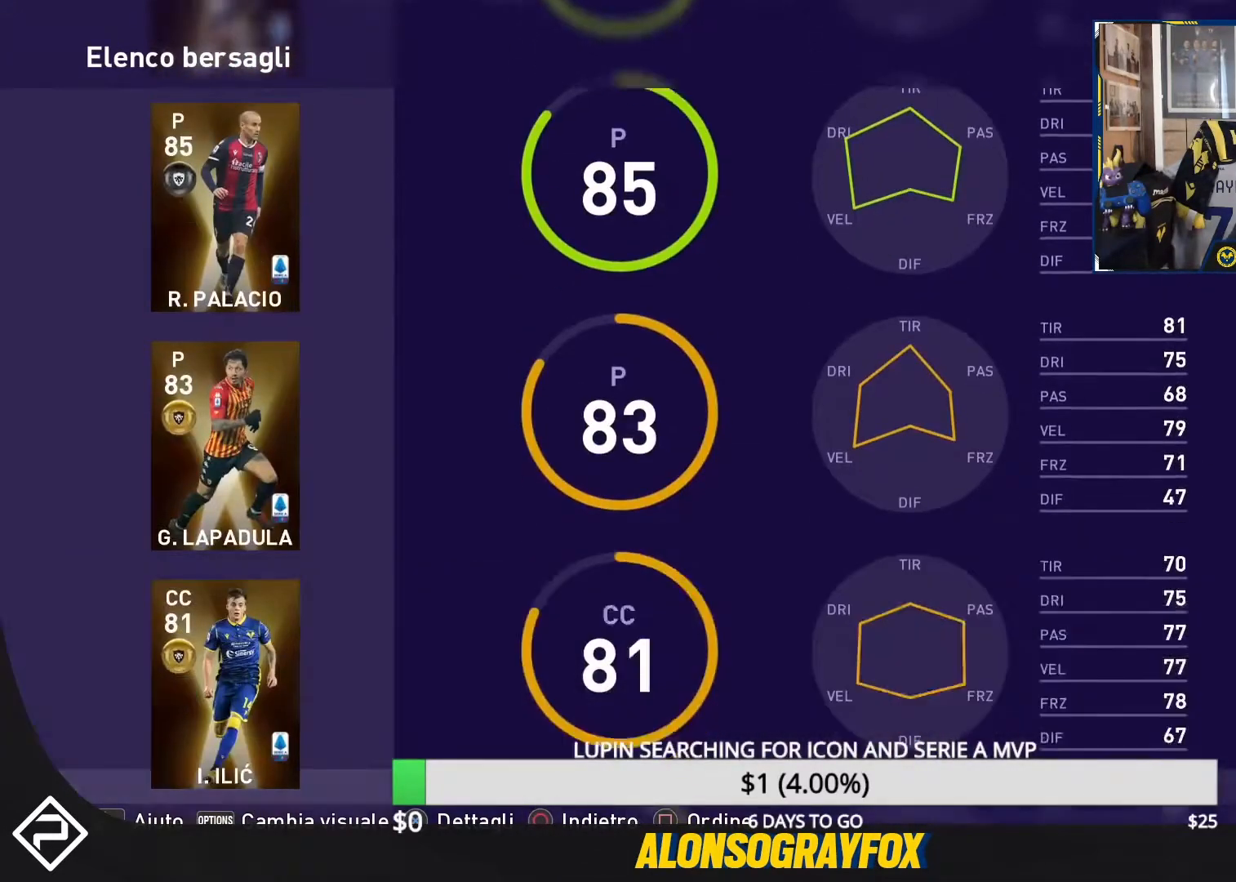
{"buttons": [], "events": [[67, "CIRCLE", "down"], [133, "CIRCLE", "up"]]}
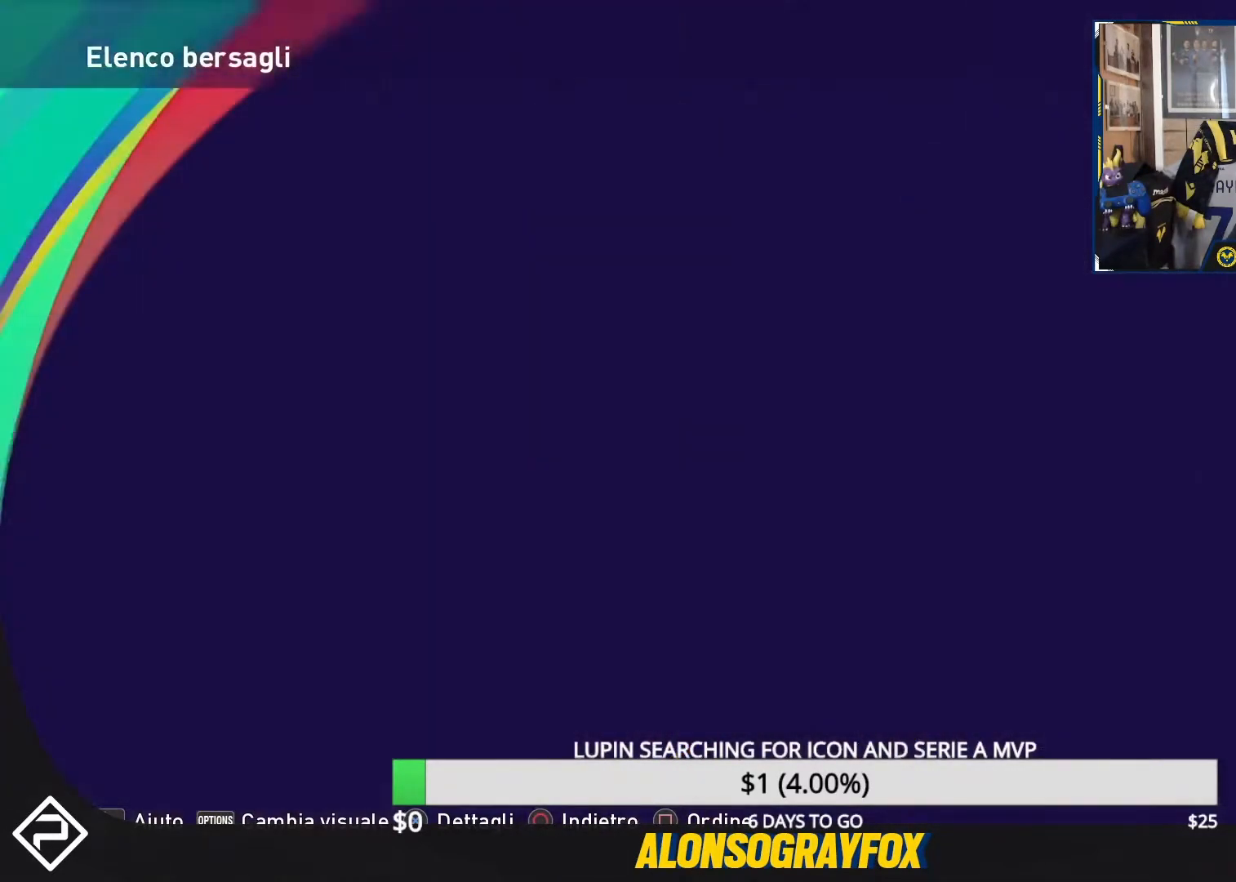
{"buttons": [], "events": []}
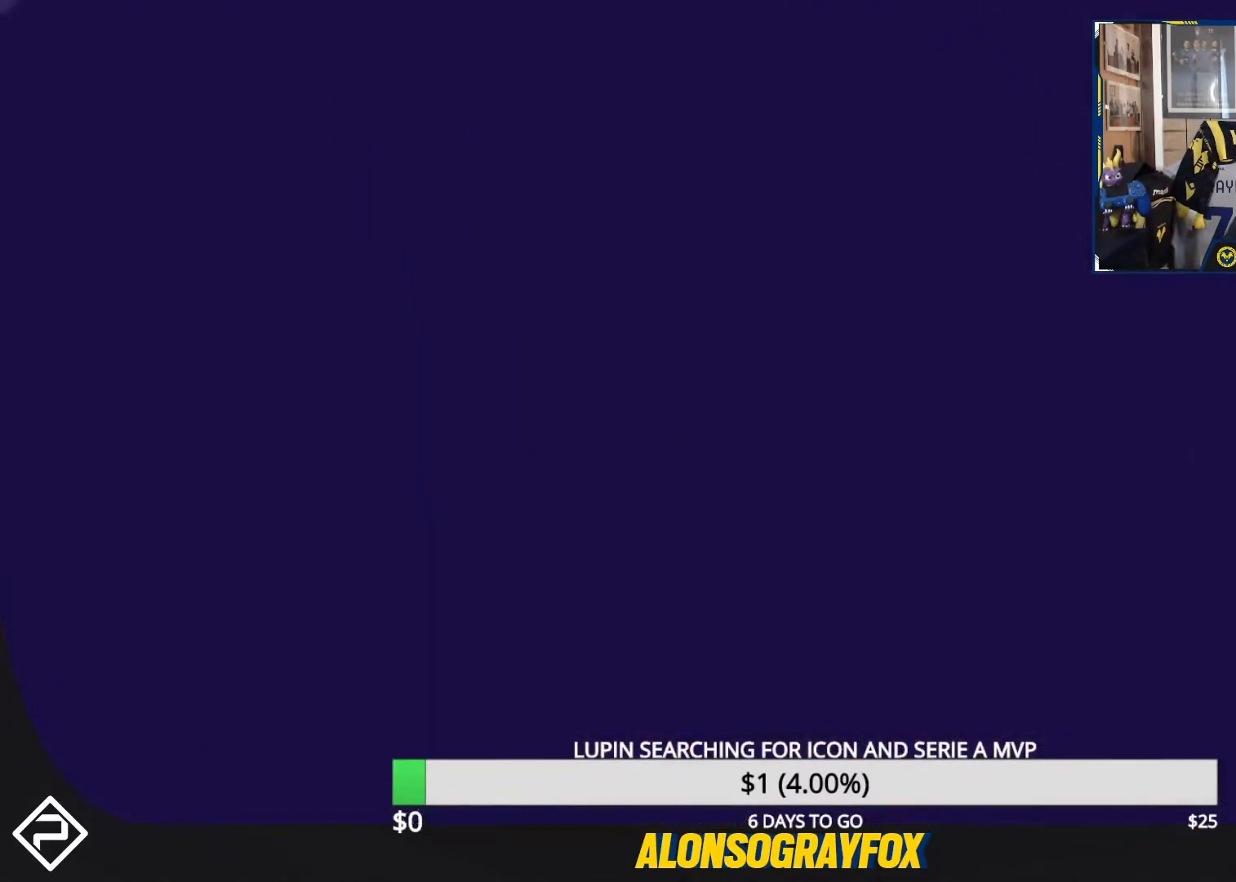
{"buttons": [], "events": []}
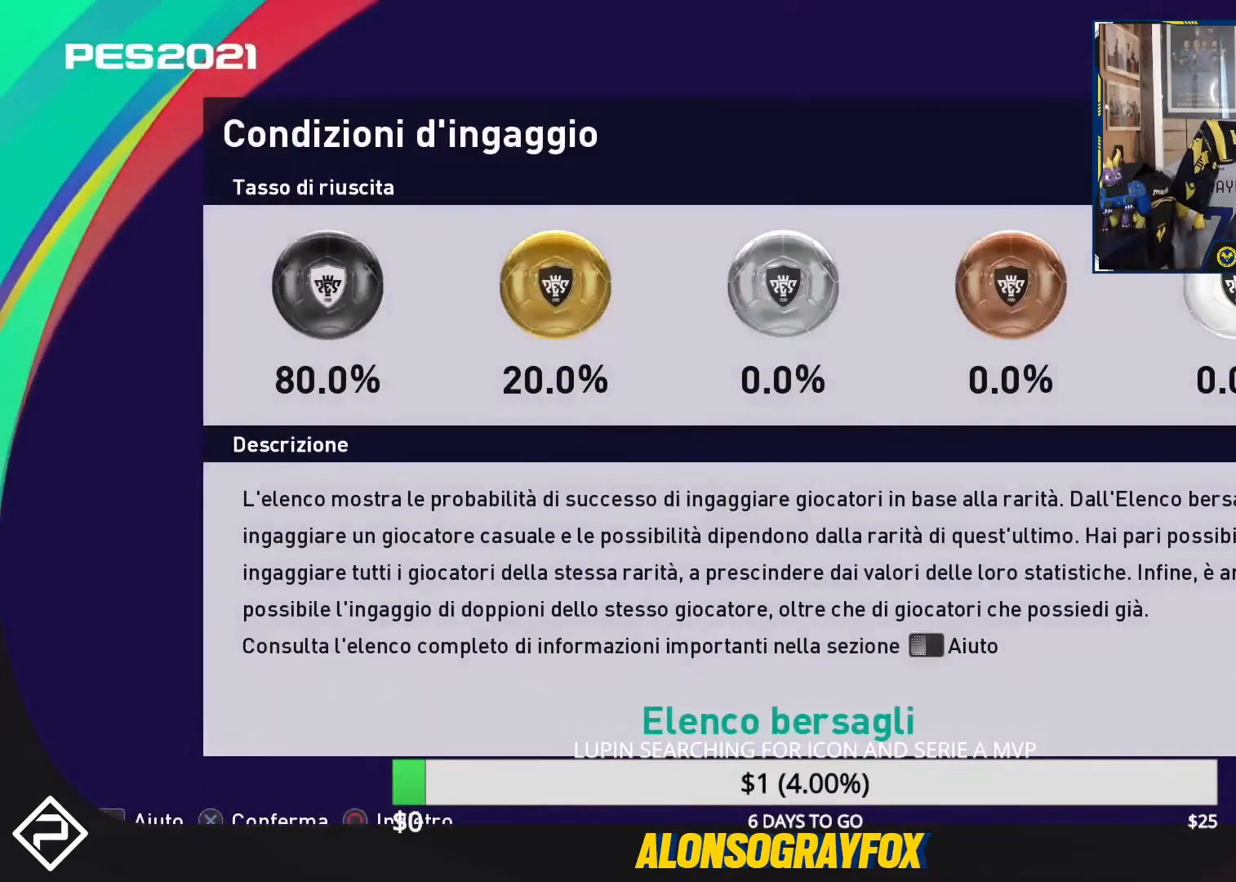
{"buttons": ["CIRCLE"], "events": [[433, "CIRCLE", "down"]]}
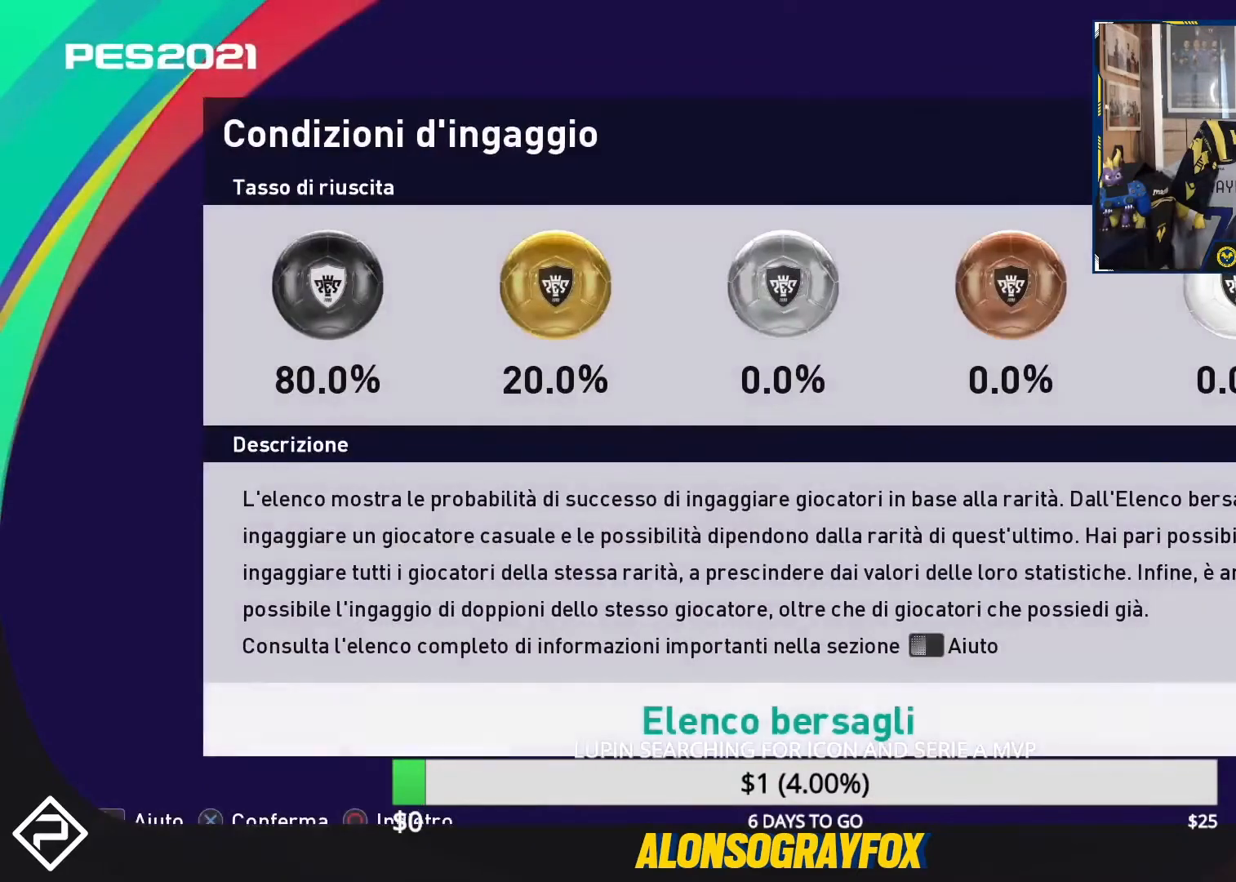
{"buttons": [], "events": [[33, "CIRCLE", "up"]]}
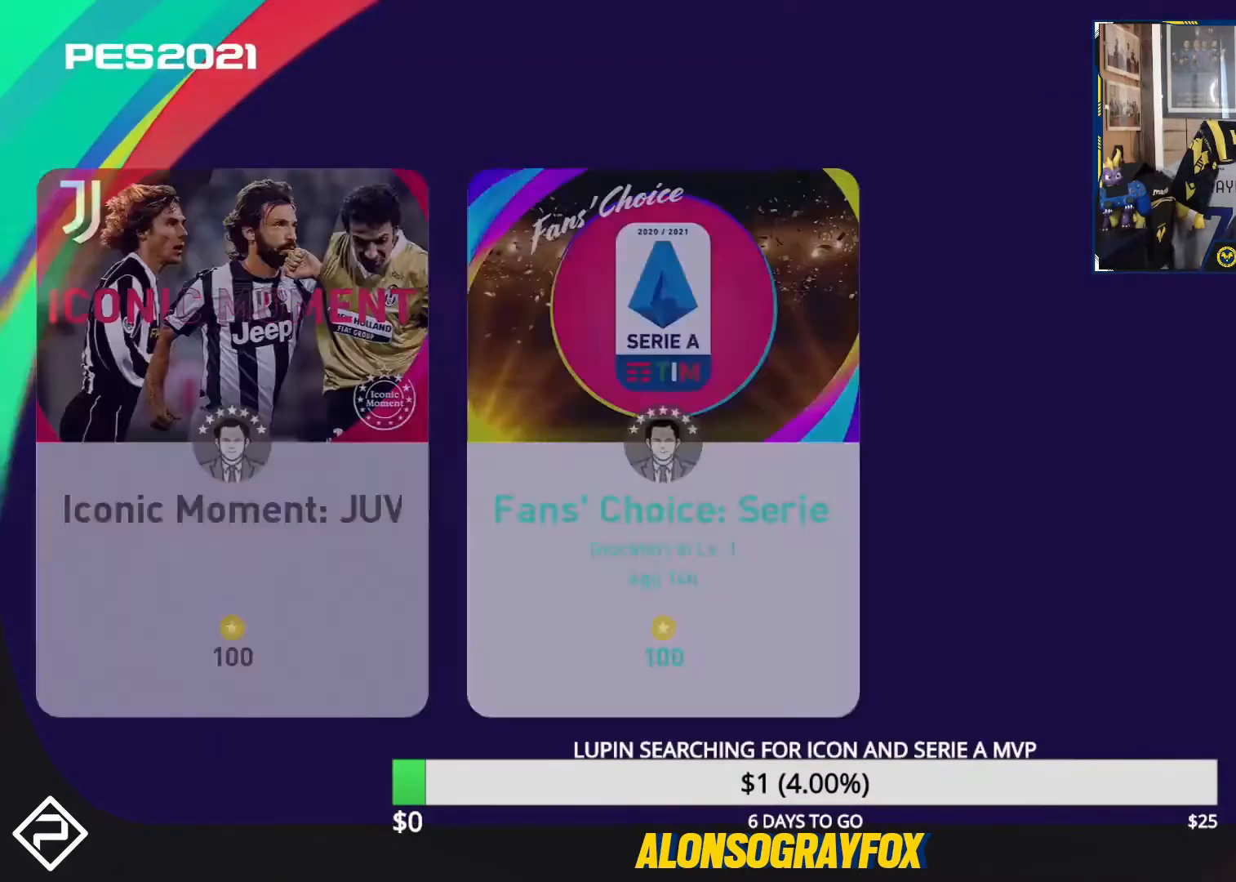
{"buttons": ["CROSS"], "events": [[467, "CROSS", "down"]]}
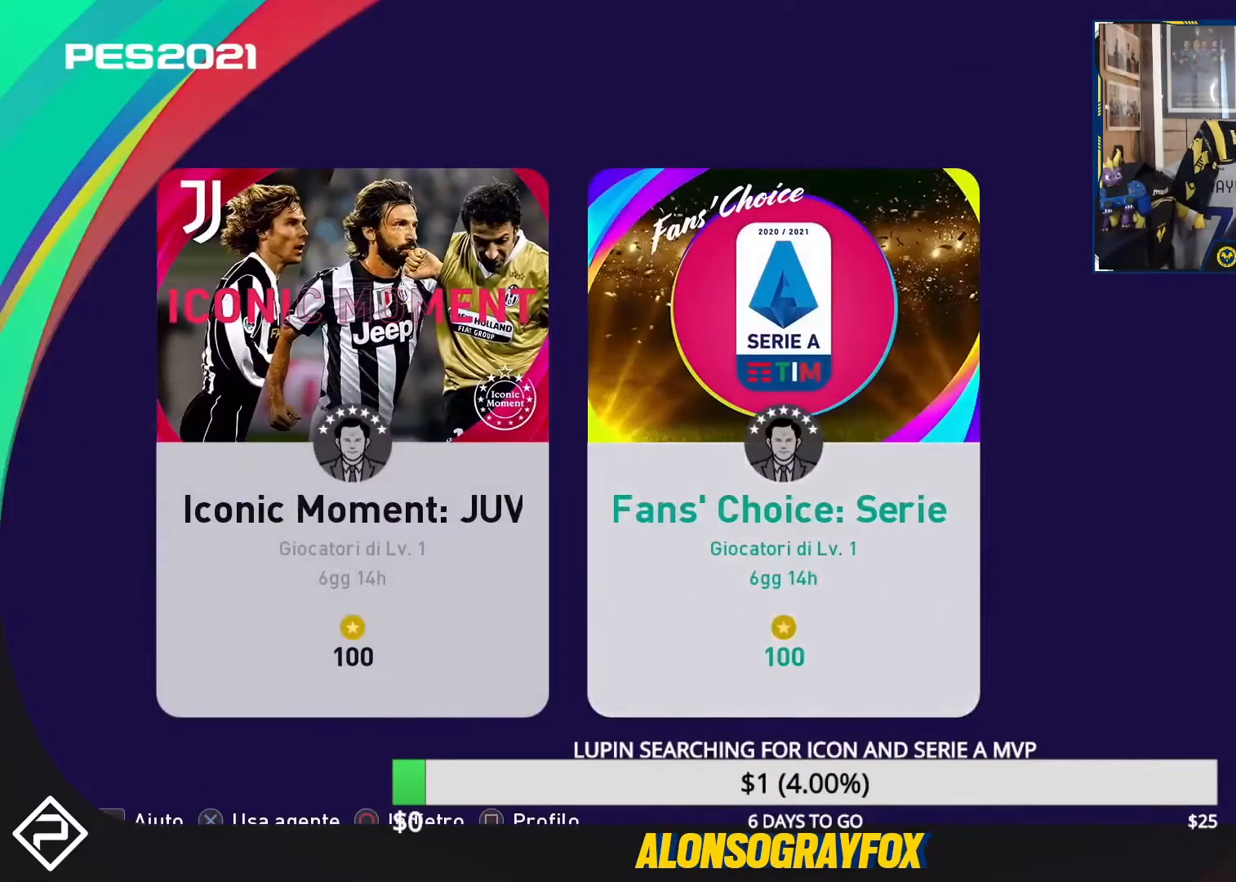
{"buttons": [], "events": [[67, "CROSS", "up"]]}
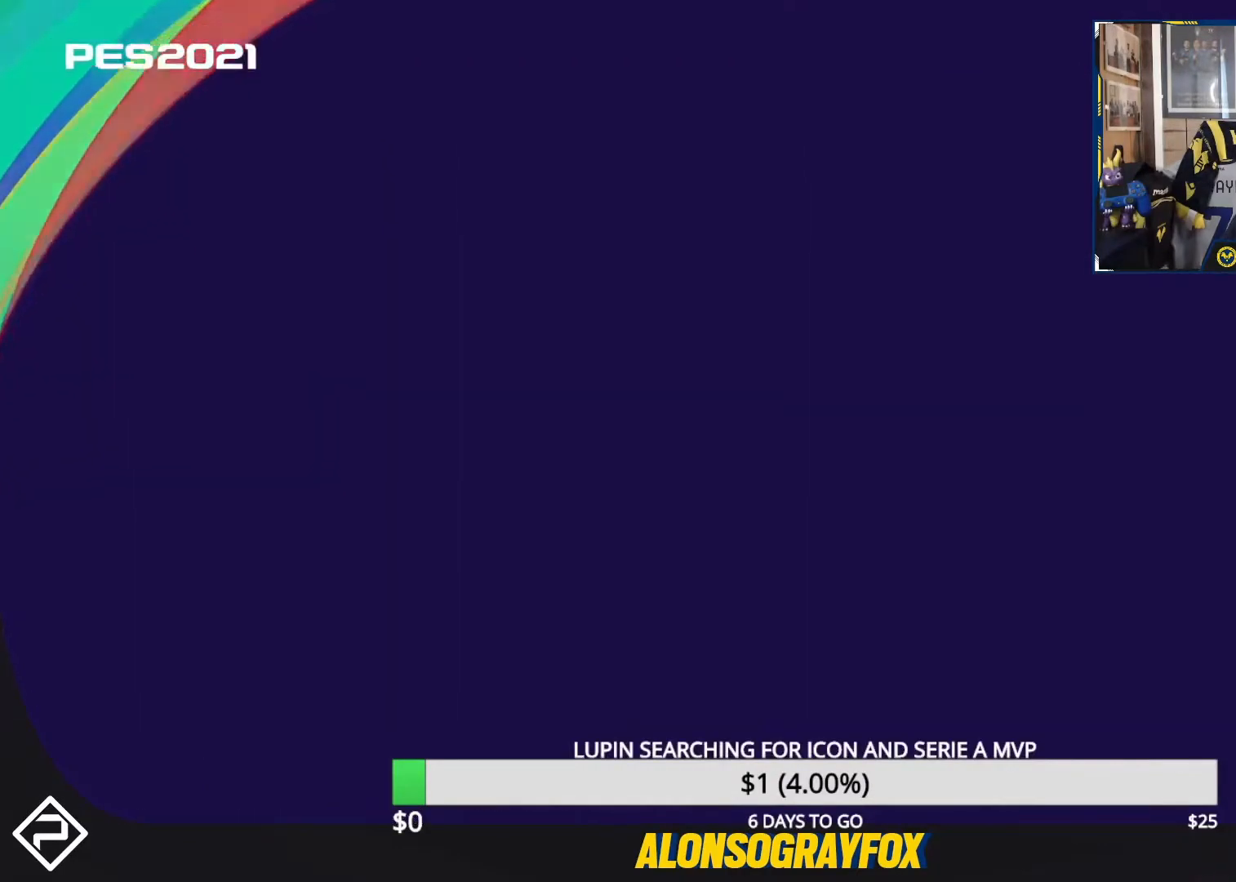
{"buttons": [], "events": []}
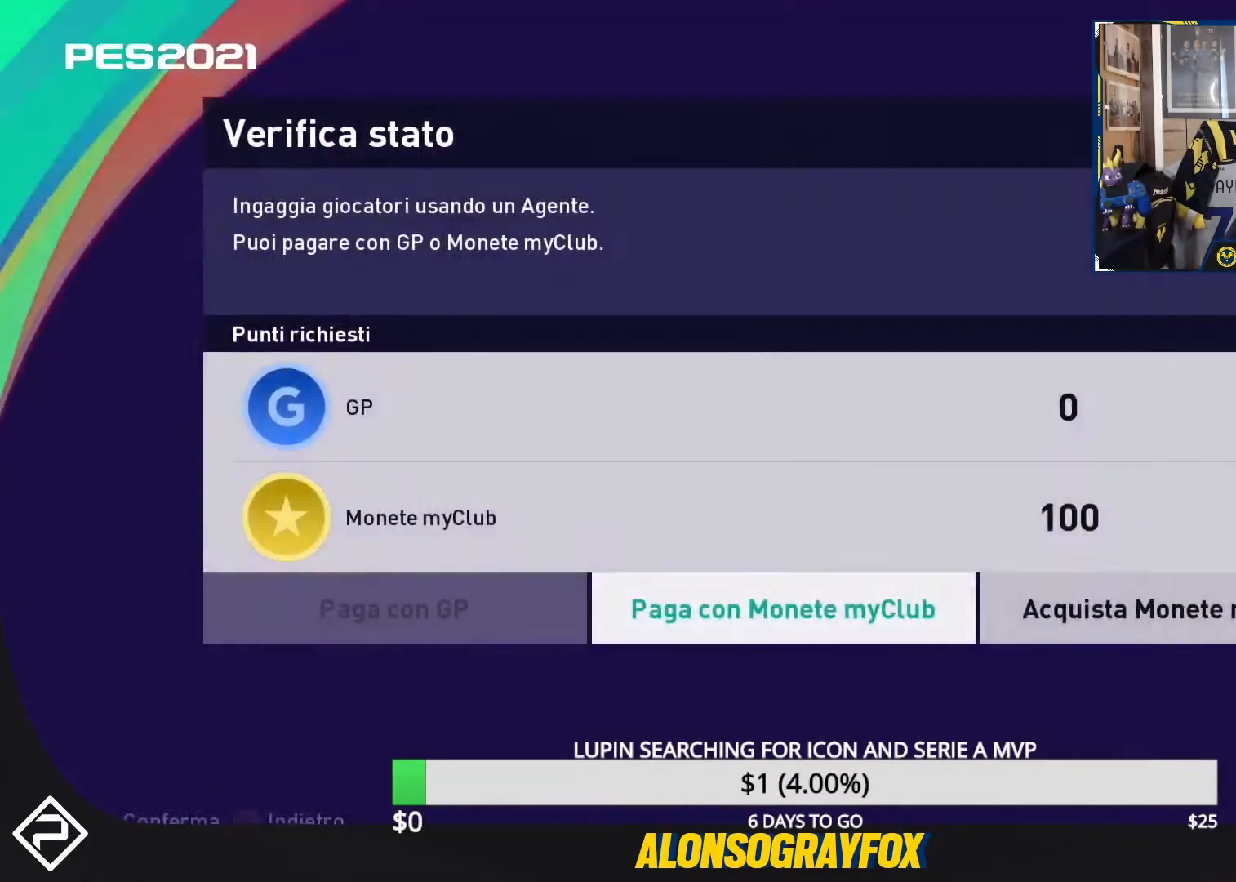
{"buttons": [], "events": [[33, "CROSS", "down"], [133, "CROSS", "up"]]}
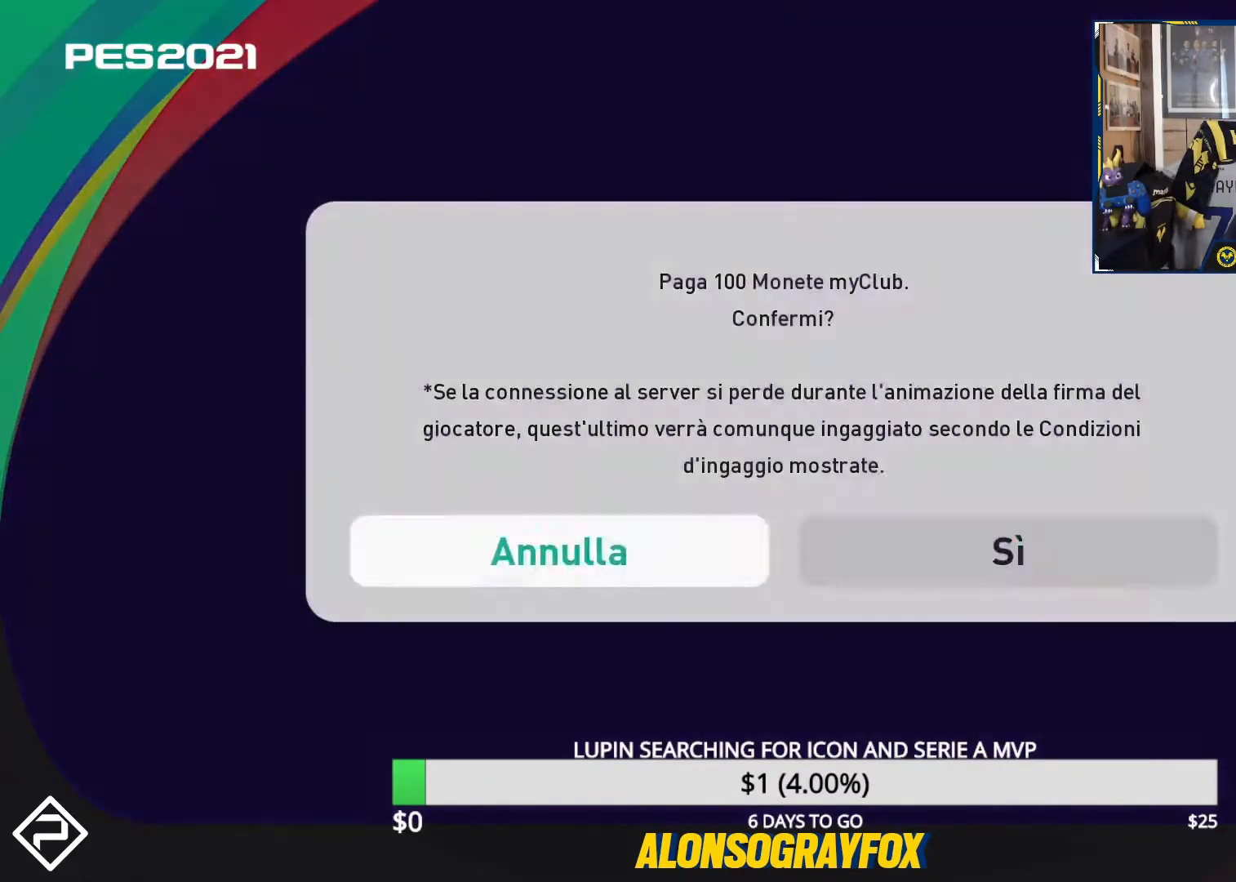
{"buttons": [], "events": [[67, "DPAD_RIGHT", "down"], [167, "DPAD_RIGHT", "up"], [200, "CROSS", "down"], [333, "CROSS", "up"]]}
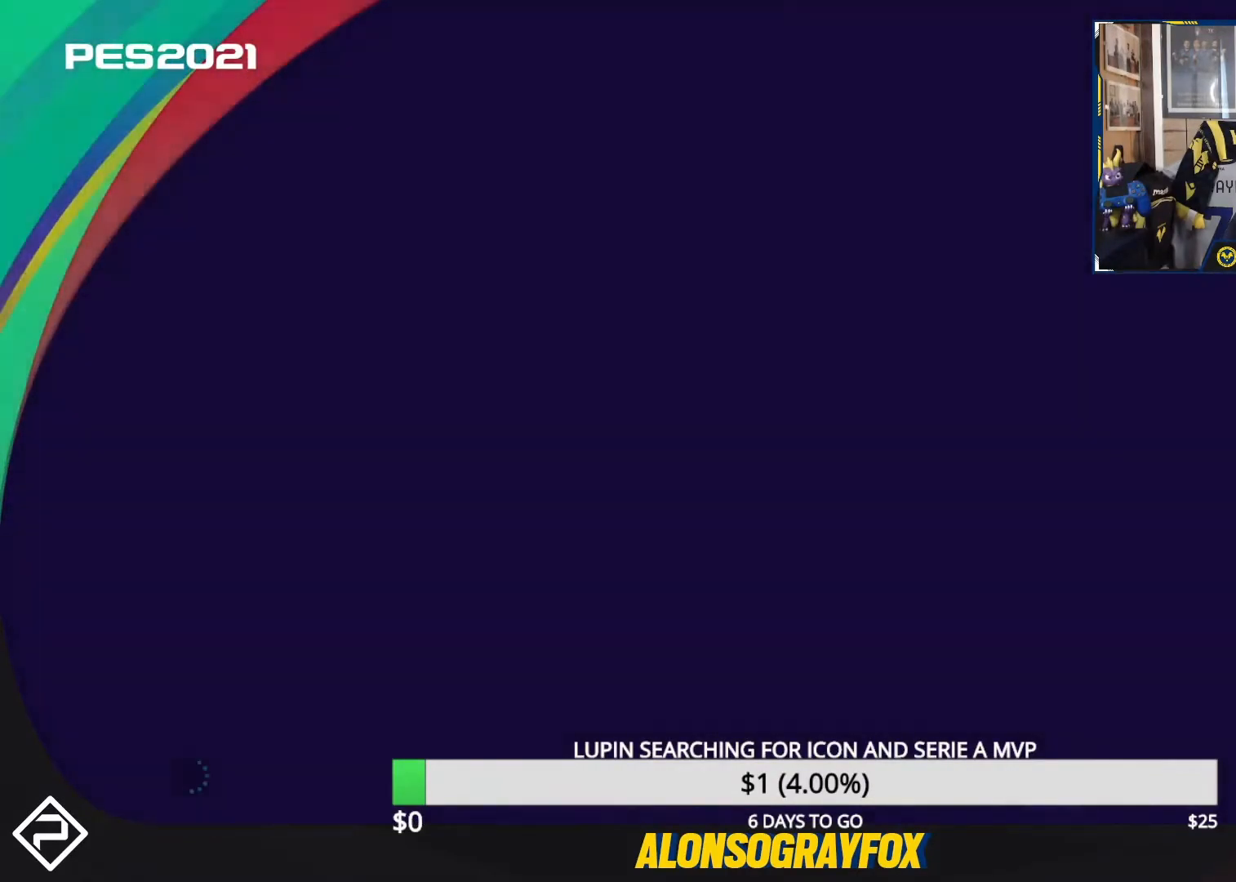
{"buttons": [], "events": []}
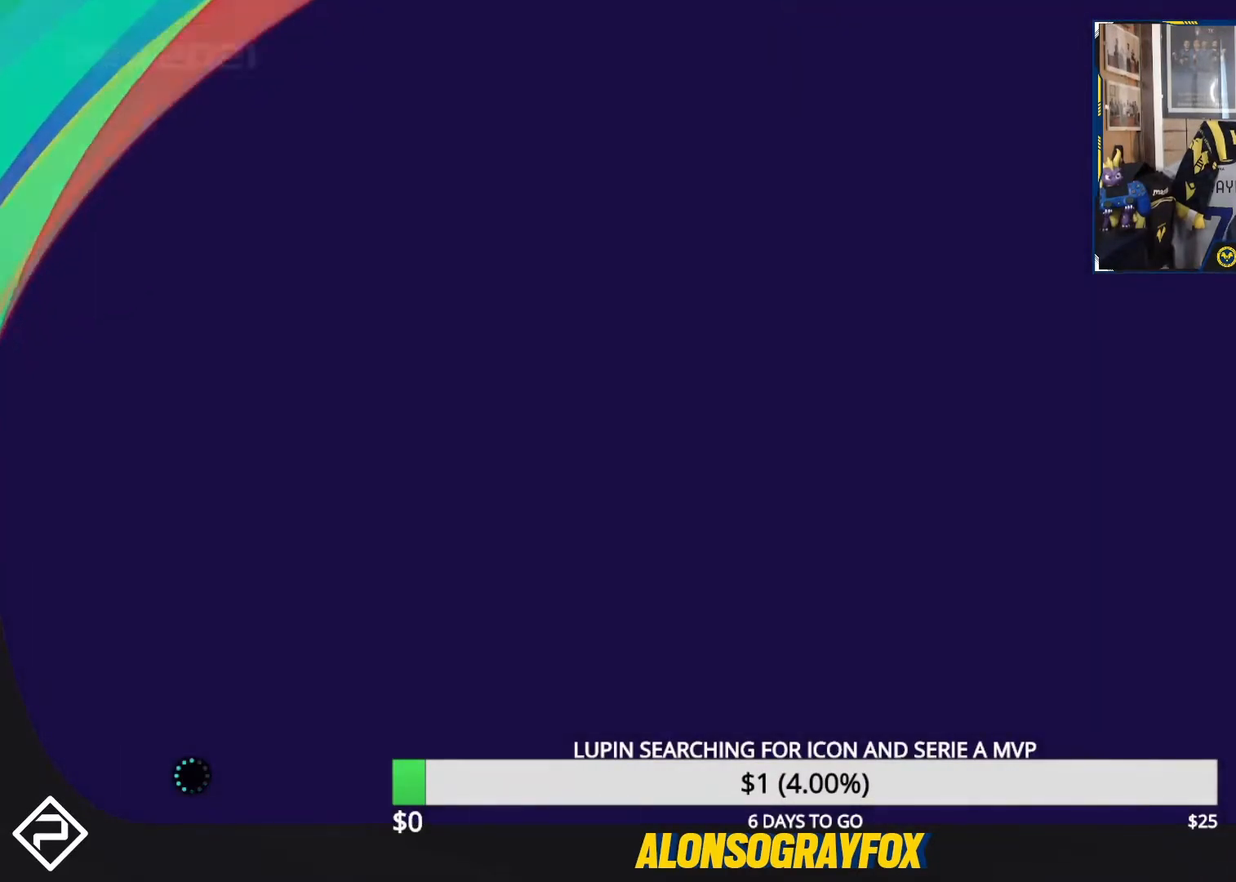
{"buttons": [], "events": []}